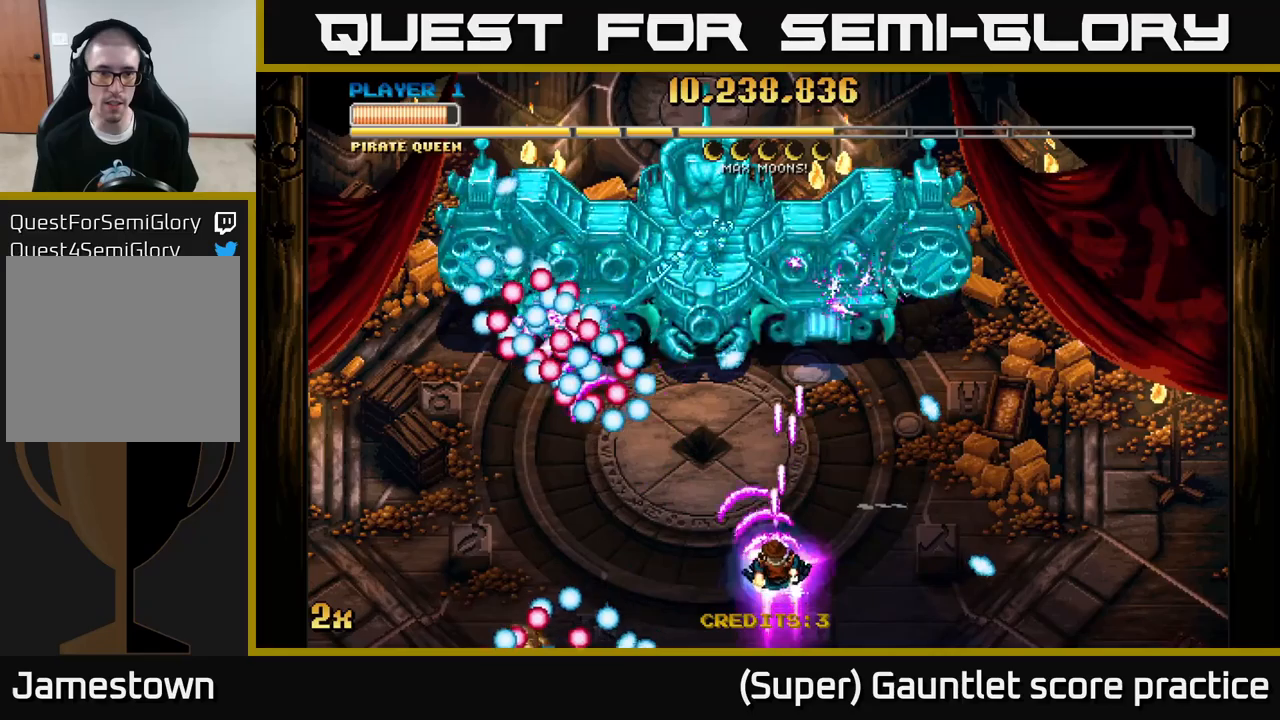
Gameplay with a controller (Xbox layout); each line is a JSON object with the inputs held at the frame after it. "events" lists button and stick changes between this image and that frame as [ms after this image, input, new state], when the widget could be followed in between. Not read: right_stick.
{"buttons": ["A"], "left_stick": "up-left", "events": [[33, "X", "up"], [66, "left_stick", "left"], [133, "left_stick", "down-left"], [483, "left_stick", "up-left"]]}
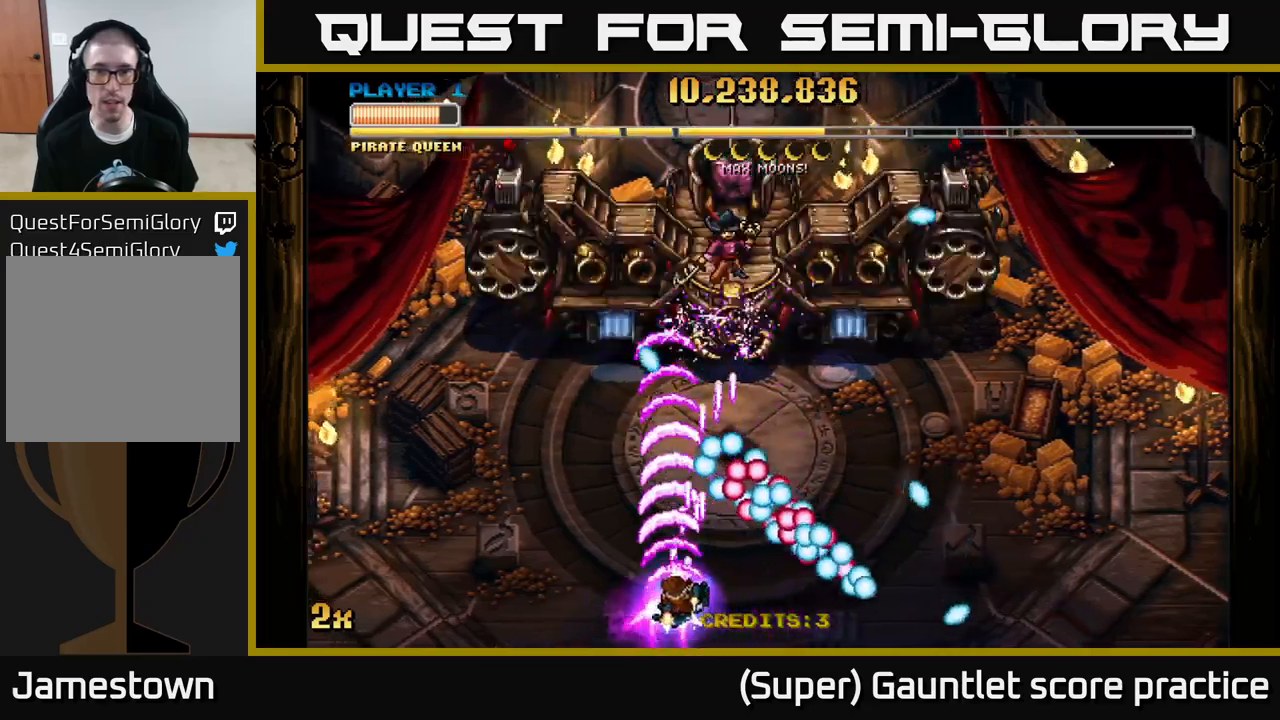
{"buttons": ["A"], "left_stick": "right", "events": [[16, "X", "down"], [16, "left_stick", "up"], [133, "X", "up"], [233, "left_stick", "down-right"], [383, "left_stick", "right"]]}
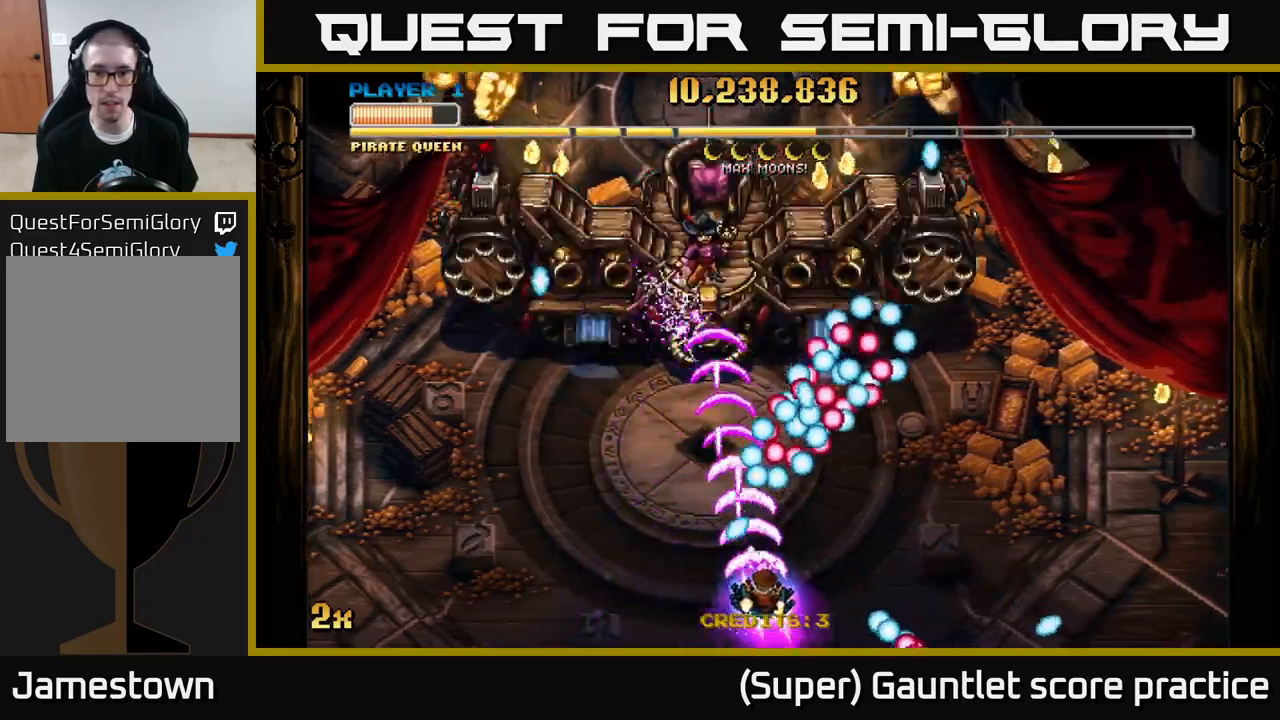
{"buttons": ["A", "X"], "left_stick": "up-left", "events": [[433, "left_stick", "up-left"], [500, "X", "down"]]}
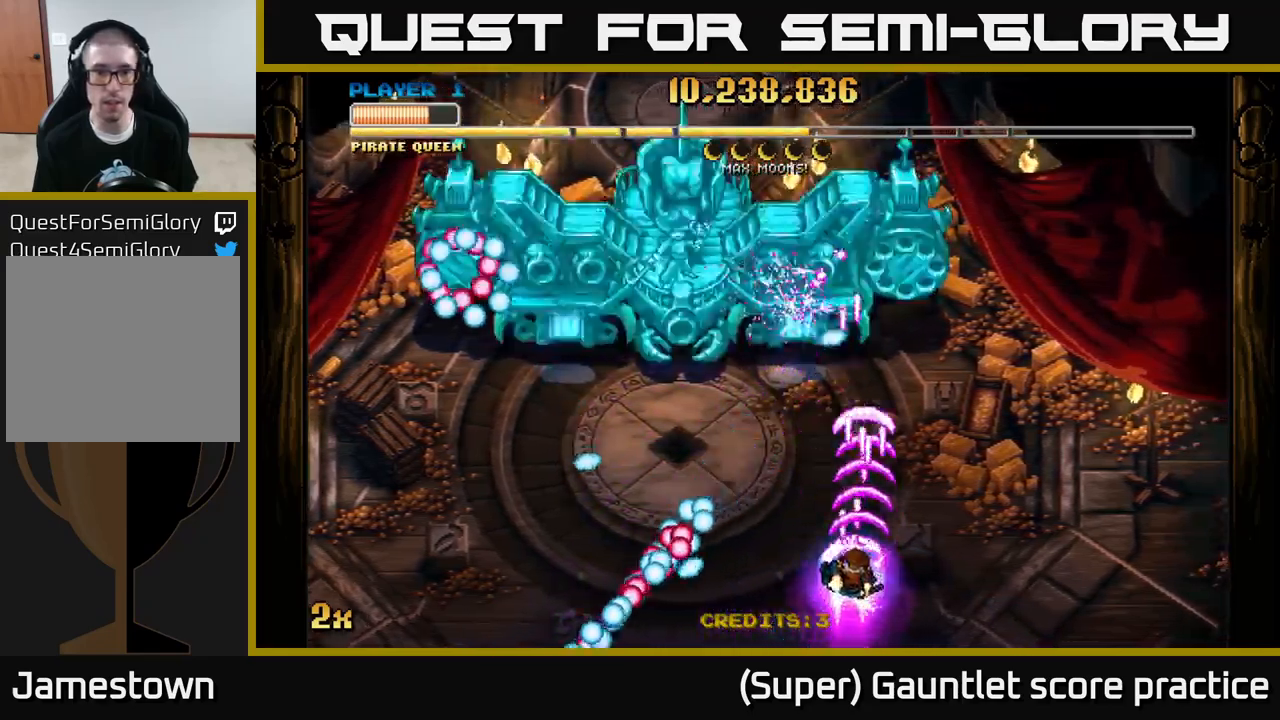
{"buttons": ["A"], "left_stick": "up", "events": [[100, "X", "up"], [183, "left_stick", "right"], [333, "left_stick", "up-right"], [450, "left_stick", "up"]]}
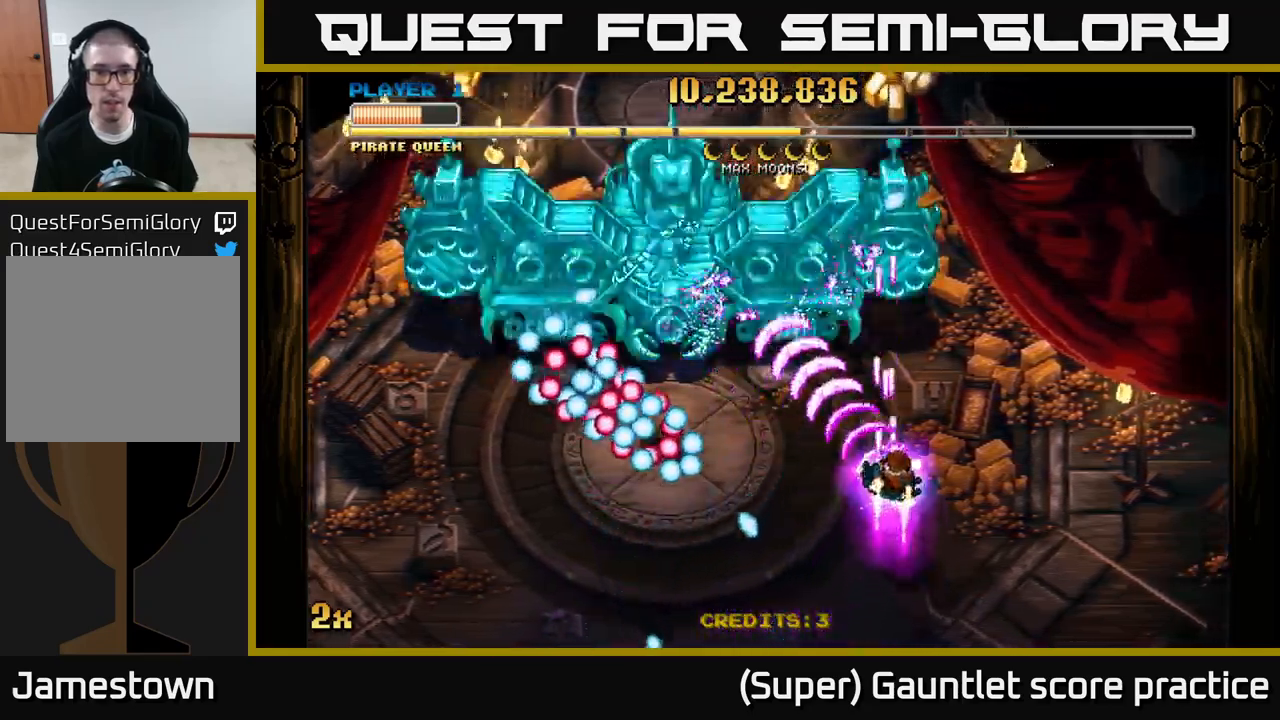
{"buttons": ["A"], "left_stick": "right", "events": [[133, "left_stick", "up-left"], [266, "left_stick", "down-right"], [433, "left_stick", "right"]]}
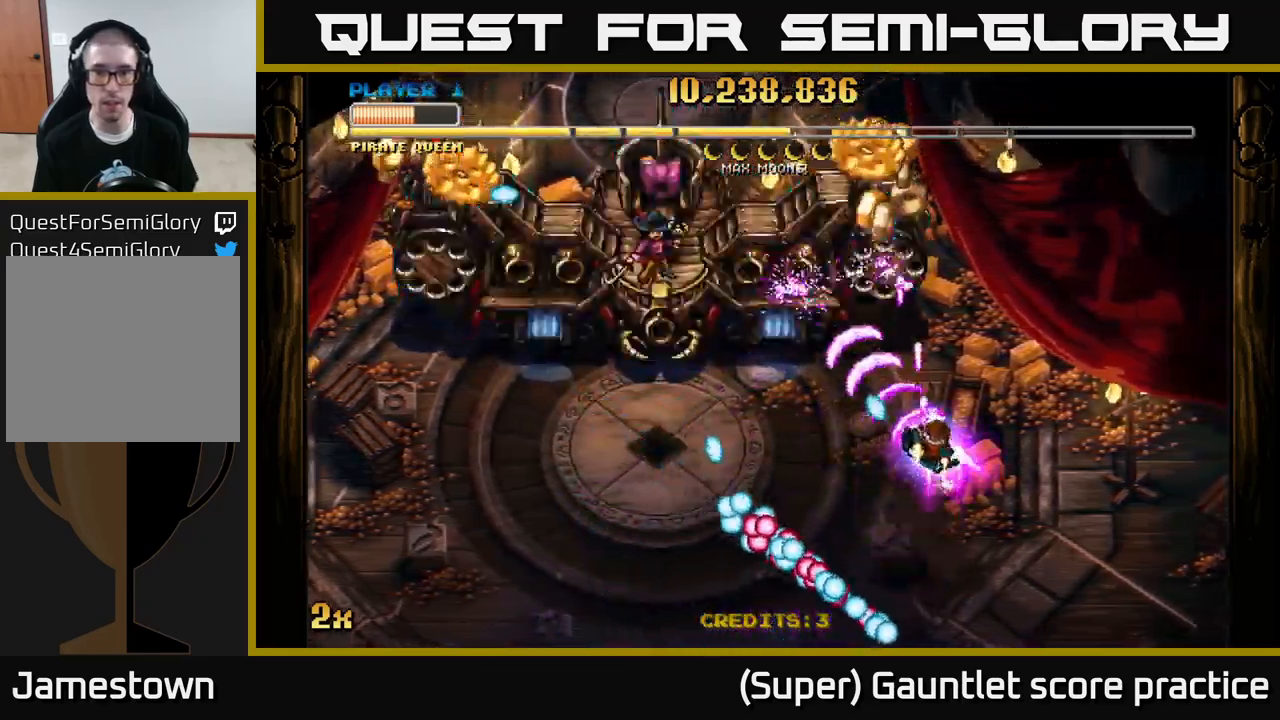
{"buttons": ["A"], "left_stick": "down-left", "events": [[16, "left_stick", "up-right"], [133, "left_stick", "up-left"], [450, "left_stick", "down-left"]]}
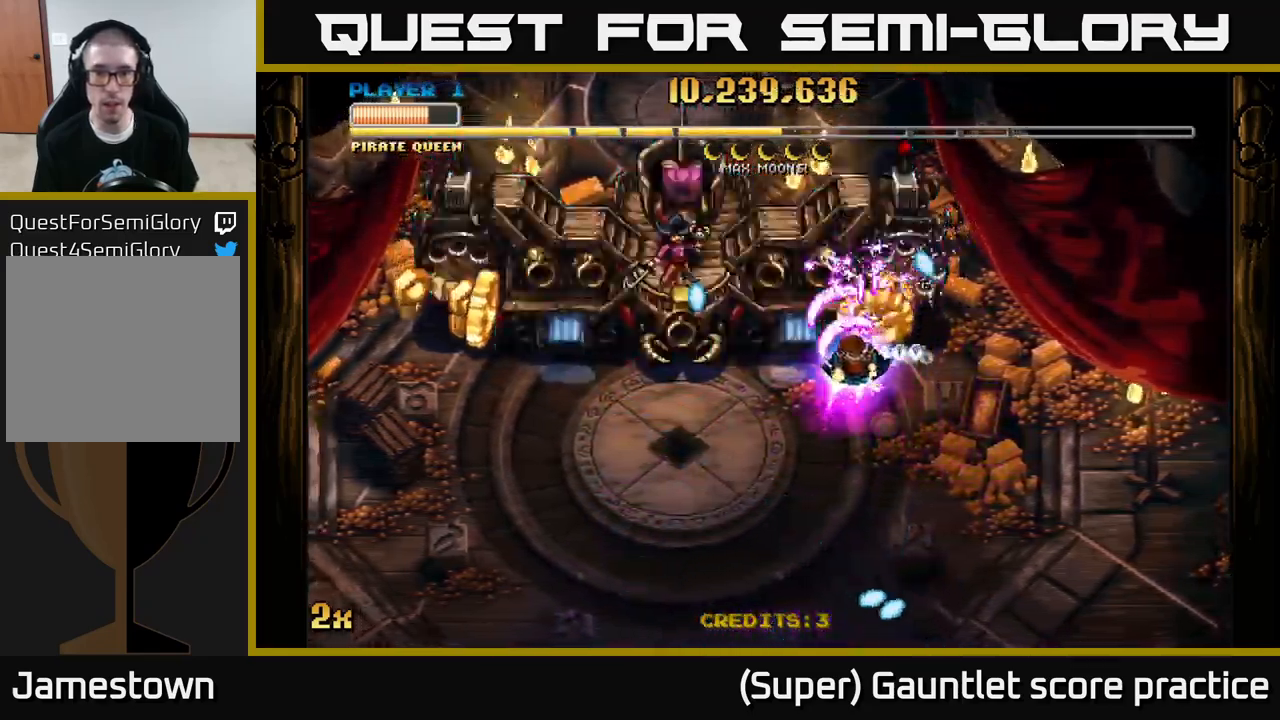
{"buttons": ["A"], "left_stick": "down-left", "events": []}
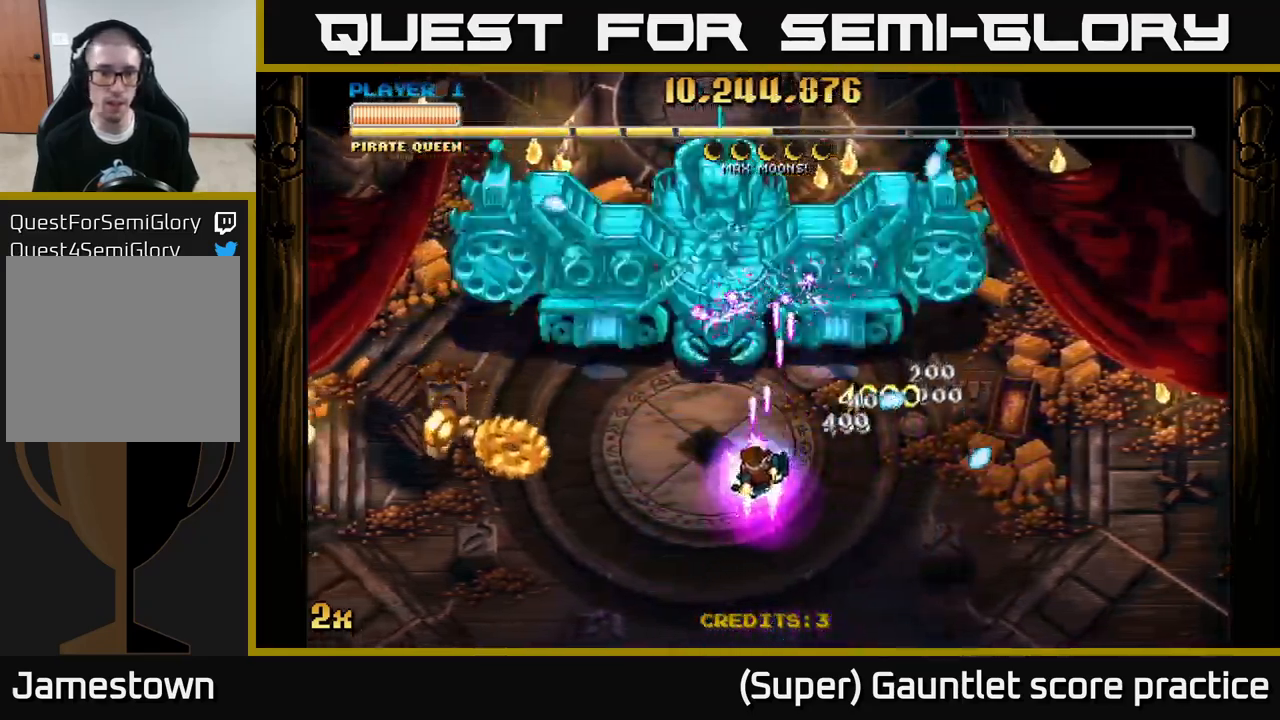
{"buttons": ["A"], "left_stick": "down-left", "events": []}
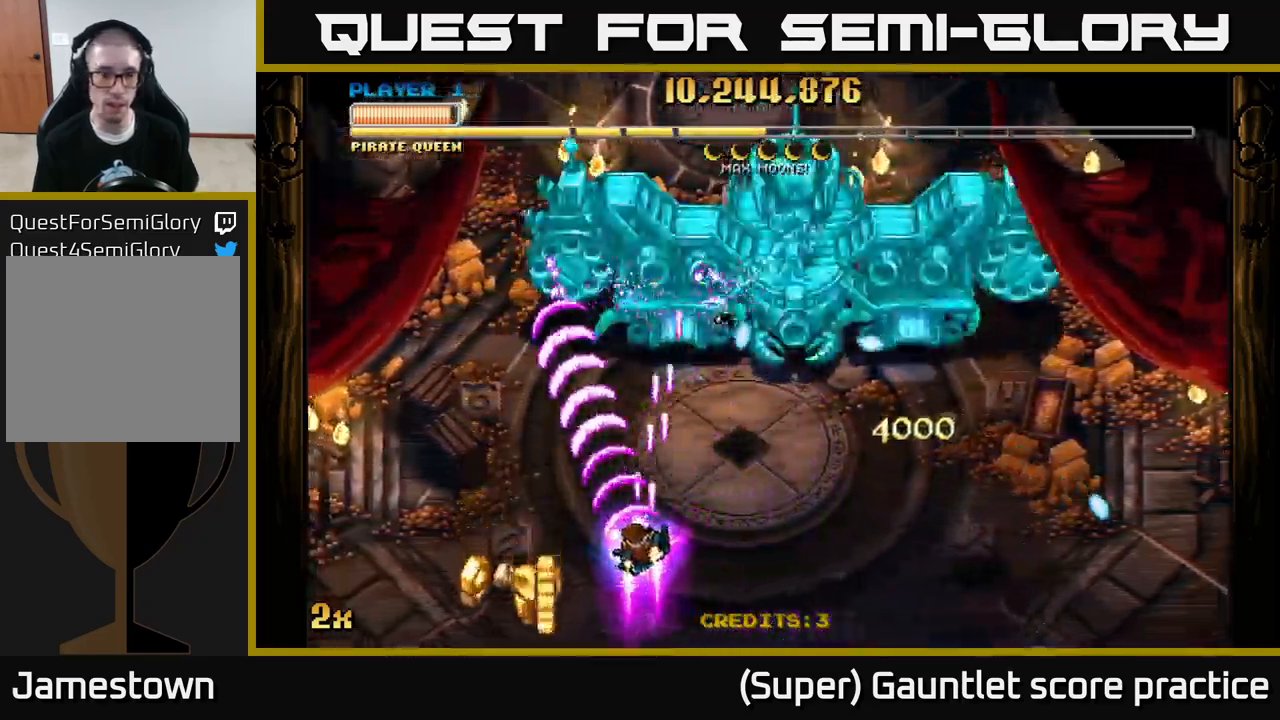
{"buttons": ["A"], "left_stick": "up-right", "events": [[316, "left_stick", "up-right"], [333, "X", "down"], [433, "X", "up"]]}
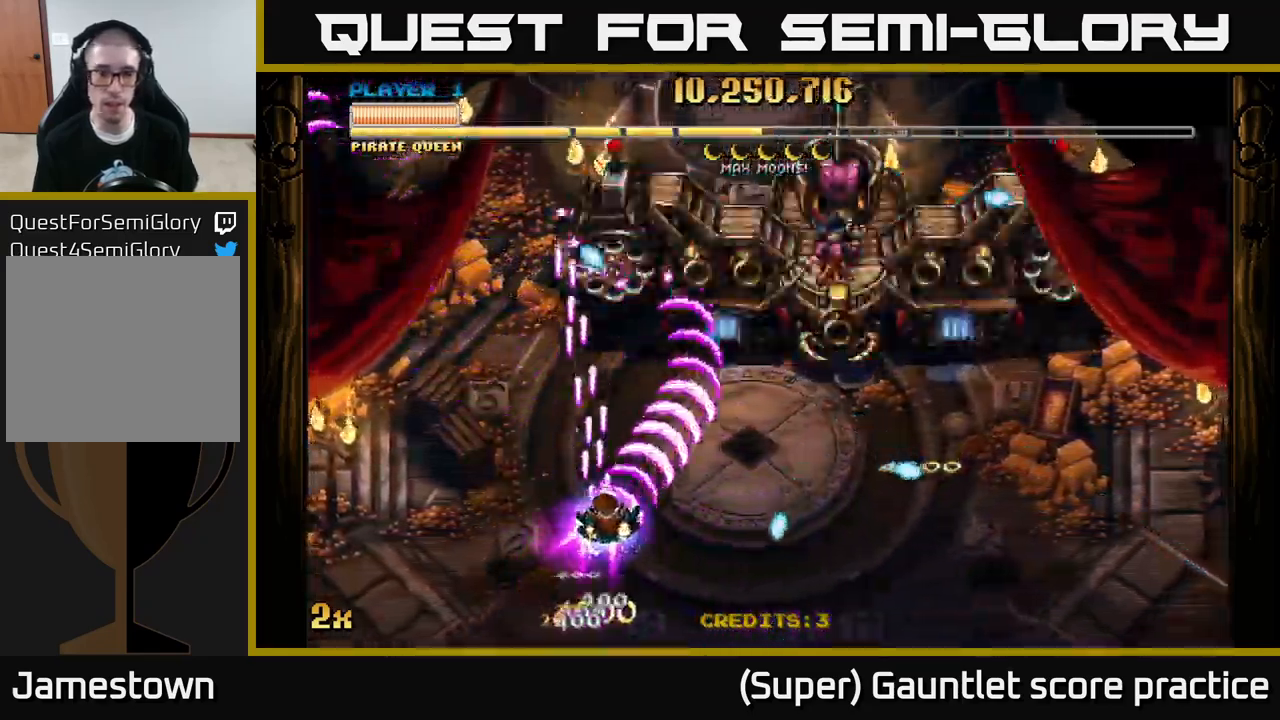
{"buttons": ["A"], "left_stick": "up", "events": [[150, "left_stick", "right"], [300, "left_stick", "down-right"], [466, "left_stick", "up"]]}
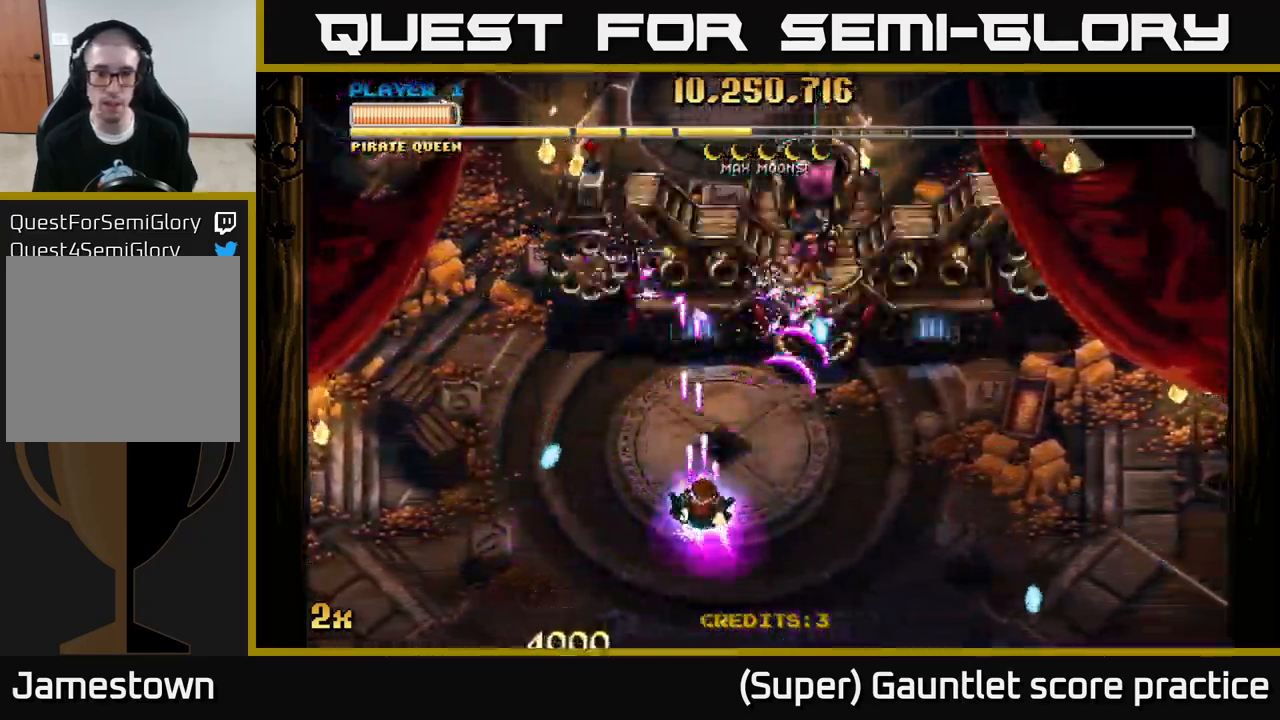
{"buttons": ["A"], "left_stick": "down-right", "events": [[16, "X", "down"], [150, "X", "up"], [200, "left_stick", "down"], [450, "left_stick", "down-right"]]}
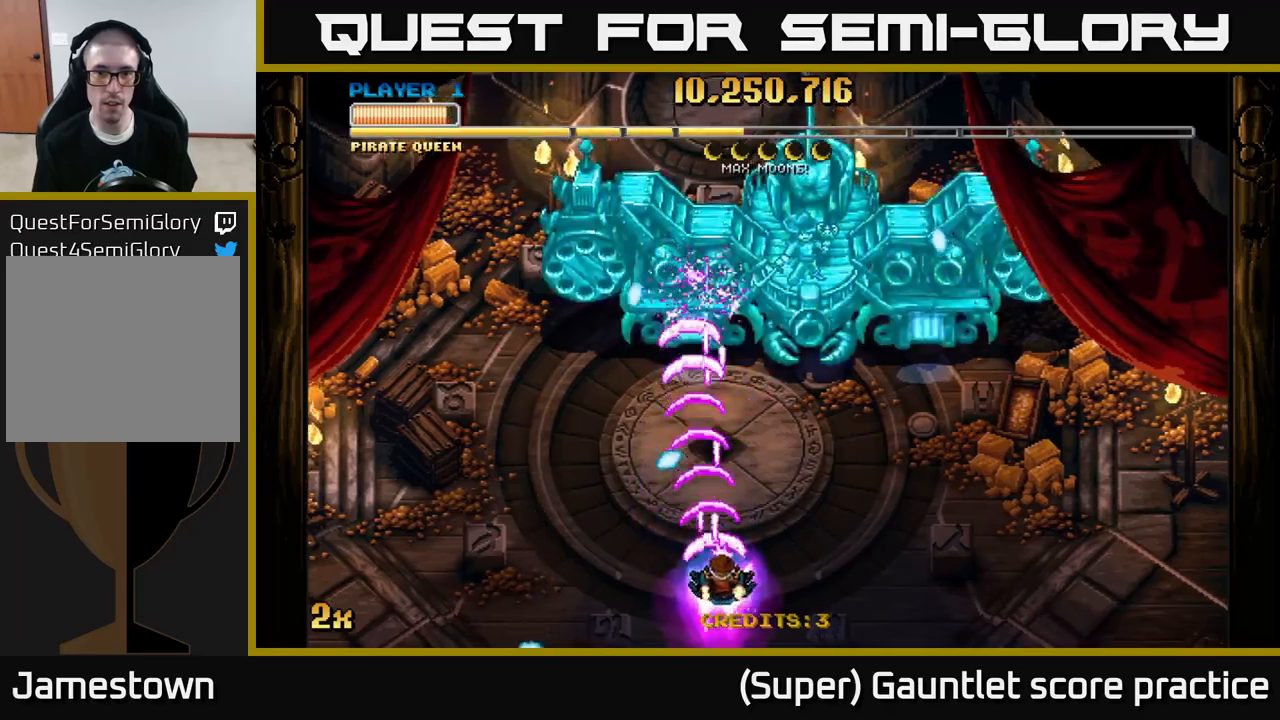
{"buttons": ["A"], "left_stick": "up-right", "events": [[133, "left_stick", "center"], [217, "left_stick", "right"], [467, "left_stick", "up-right"]]}
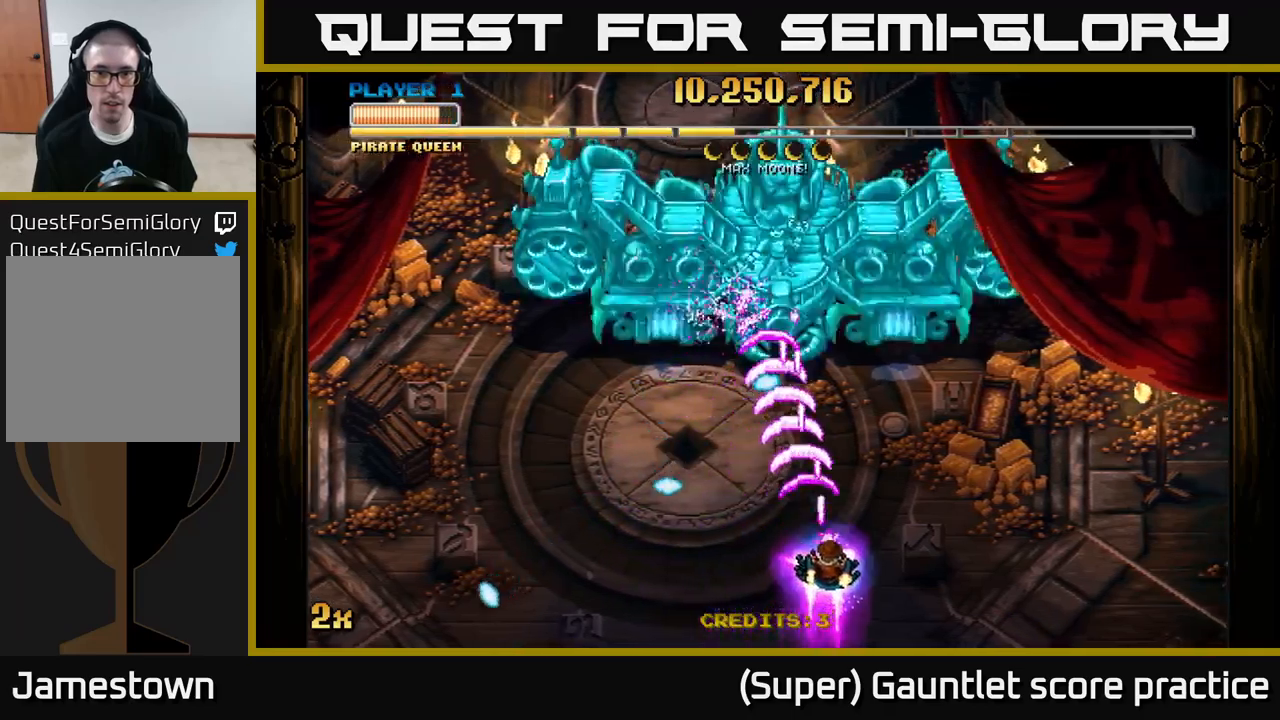
{"buttons": ["A"], "left_stick": "down-left", "events": [[150, "left_stick", "up-left"], [217, "left_stick", "left"], [367, "left_stick", "center"], [450, "left_stick", "down-left"]]}
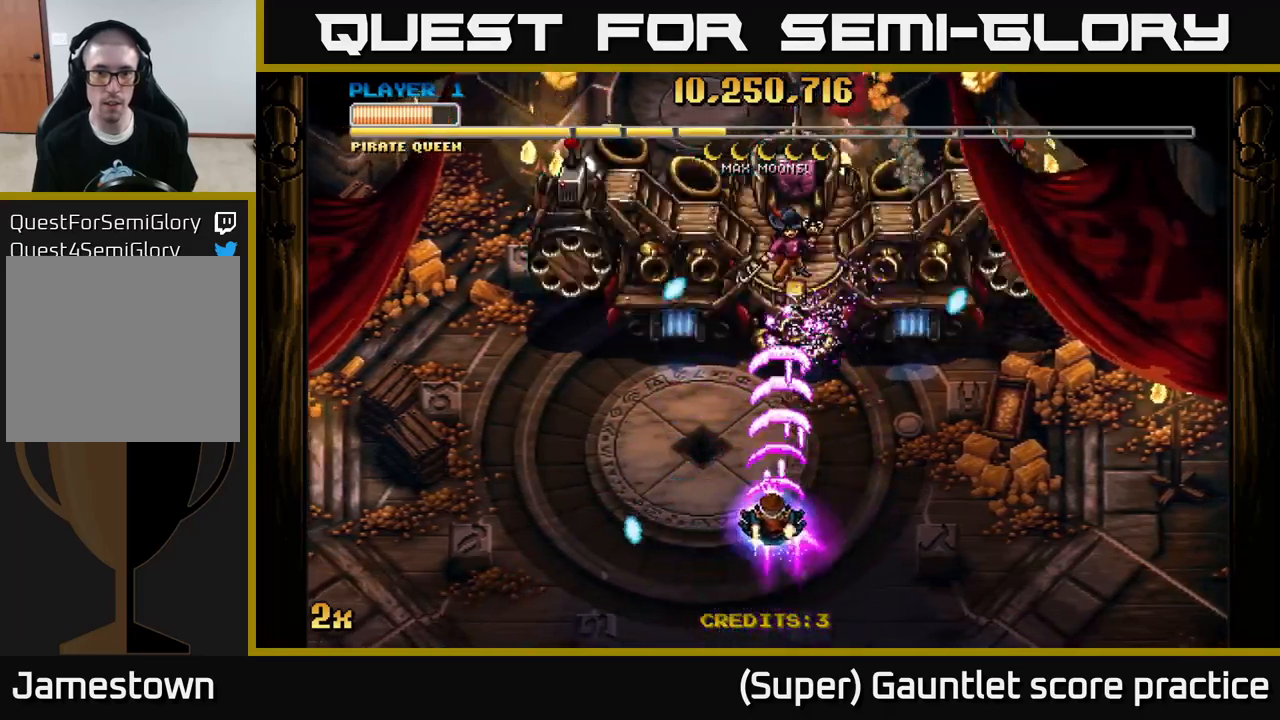
{"buttons": ["A"], "left_stick": "left", "events": [[217, "left_stick", "left"]]}
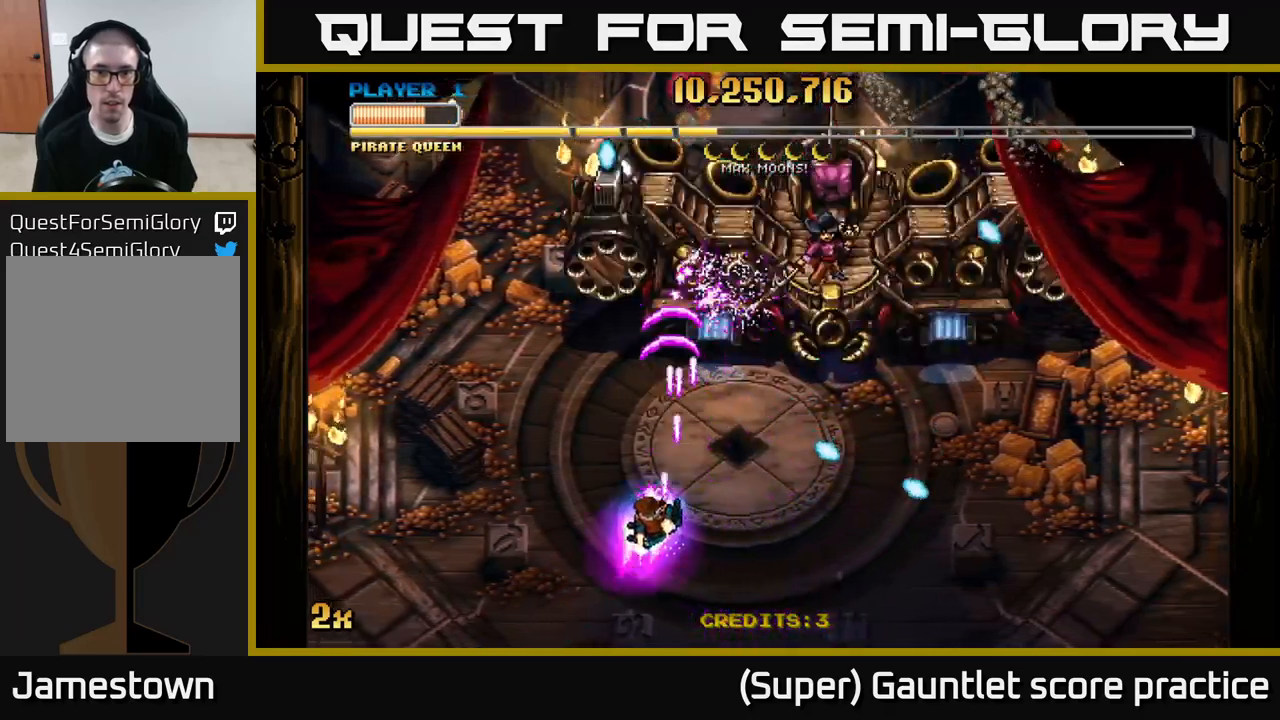
{"buttons": ["A", "X"], "left_stick": "right", "events": [[417, "left_stick", "right"], [433, "X", "down"]]}
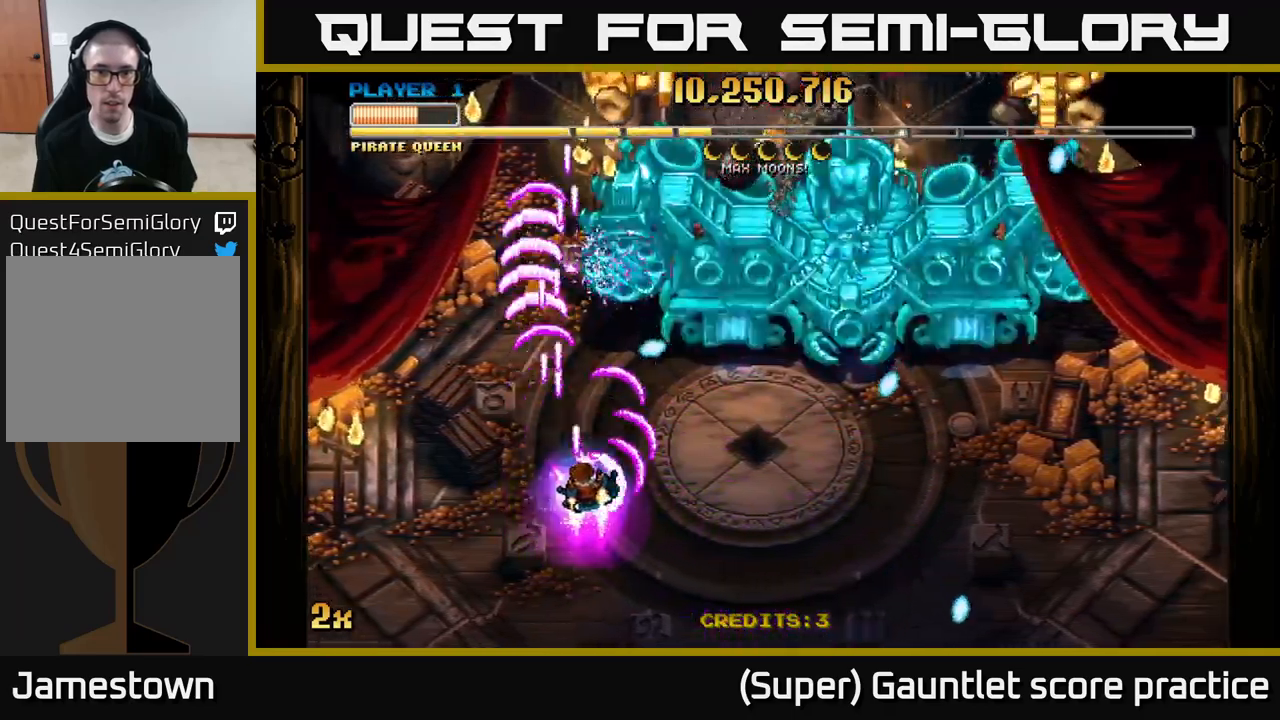
{"buttons": ["A"], "left_stick": "down", "events": [[50, "X", "up"], [67, "left_stick", "up"], [117, "left_stick", "up-left"], [367, "left_stick", "down-left"], [417, "left_stick", "down"]]}
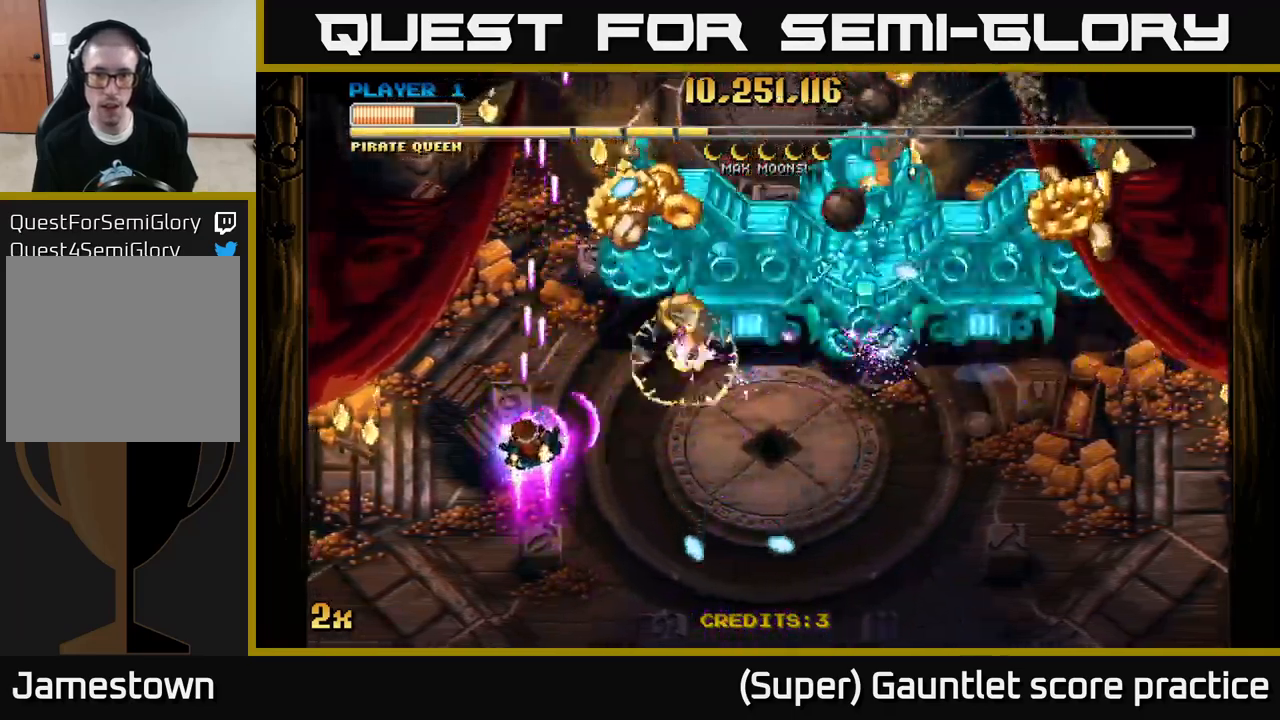
{"buttons": ["A"], "left_stick": "down-right", "events": [[133, "left_stick", "down-left"], [267, "left_stick", "right"], [467, "left_stick", "down-right"]]}
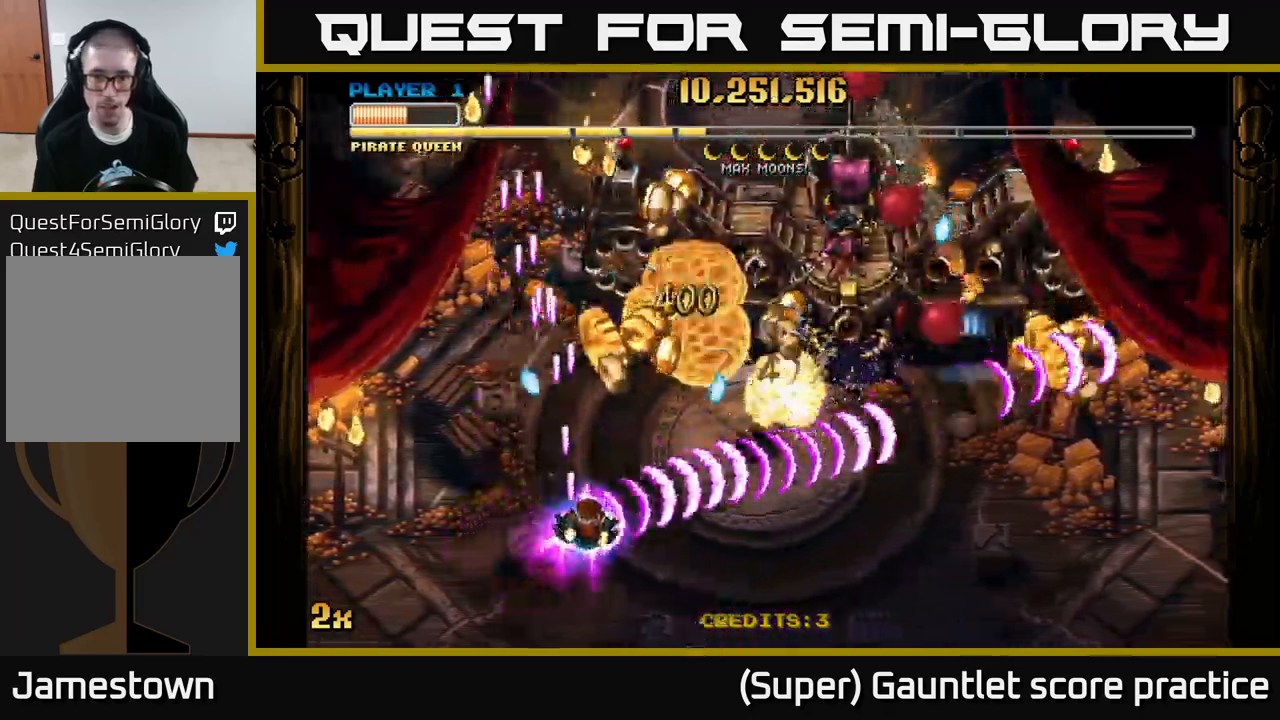
{"buttons": ["A"], "left_stick": "up", "events": [[133, "left_stick", "up-right"], [350, "left_stick", "down"], [500, "left_stick", "up"]]}
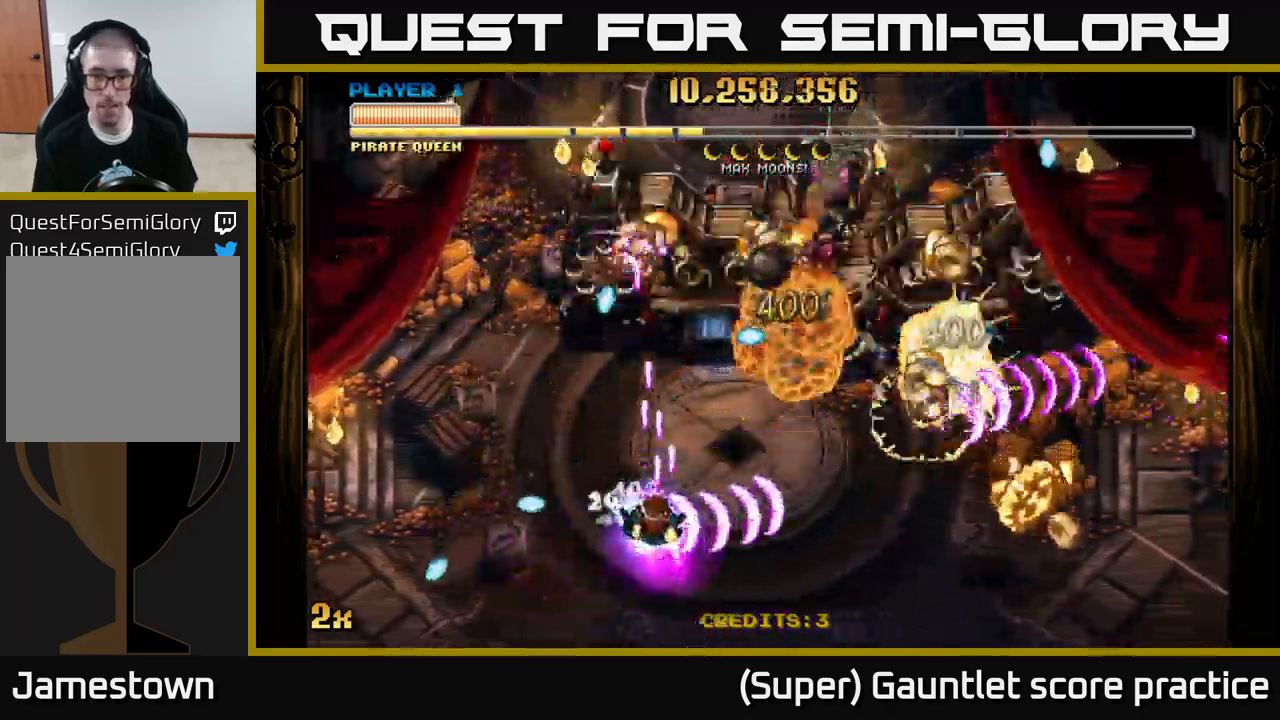
{"buttons": ["A"], "left_stick": "left", "events": [[133, "left_stick", "left"]]}
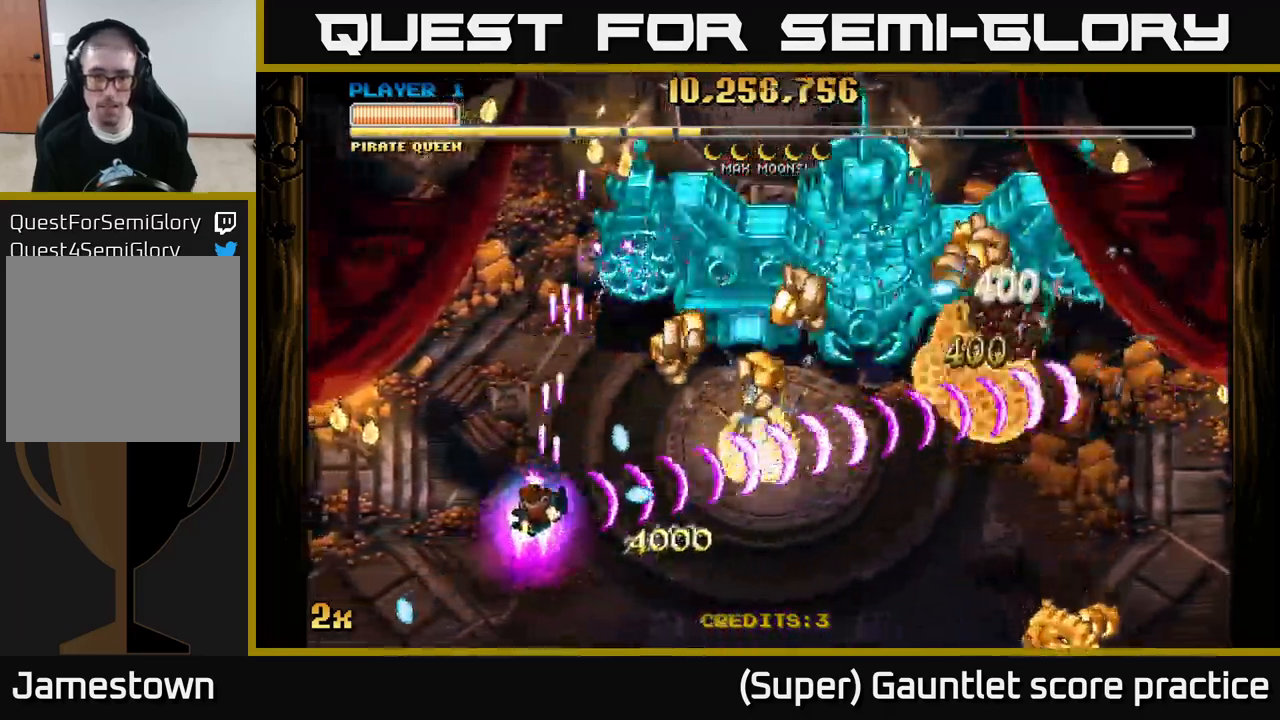
{"buttons": ["A"], "left_stick": "down-right", "events": [[17, "left_stick", "up-left"], [150, "left_stick", "right"], [233, "left_stick", "down"], [433, "left_stick", "down-right"]]}
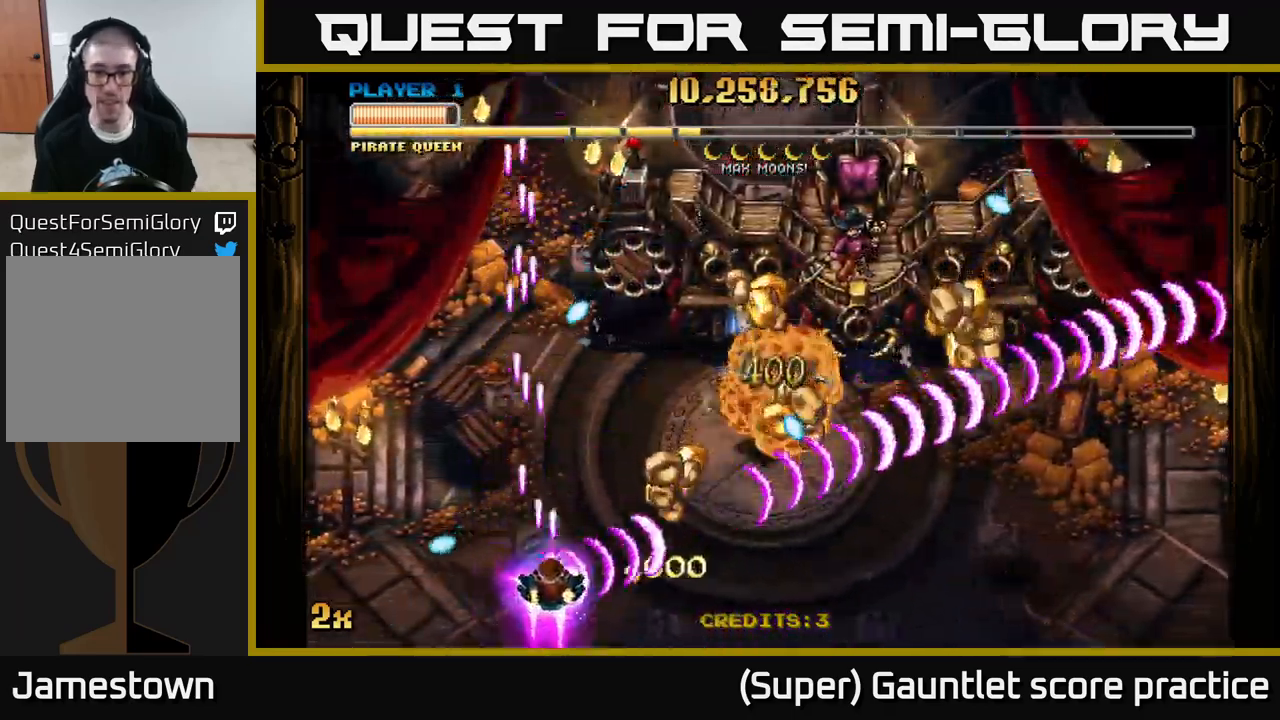
{"buttons": ["A"], "left_stick": "down-right", "events": [[17, "left_stick", "right"], [100, "X", "down"], [117, "left_stick", "up-right"], [217, "X", "up"], [300, "left_stick", "down-right"]]}
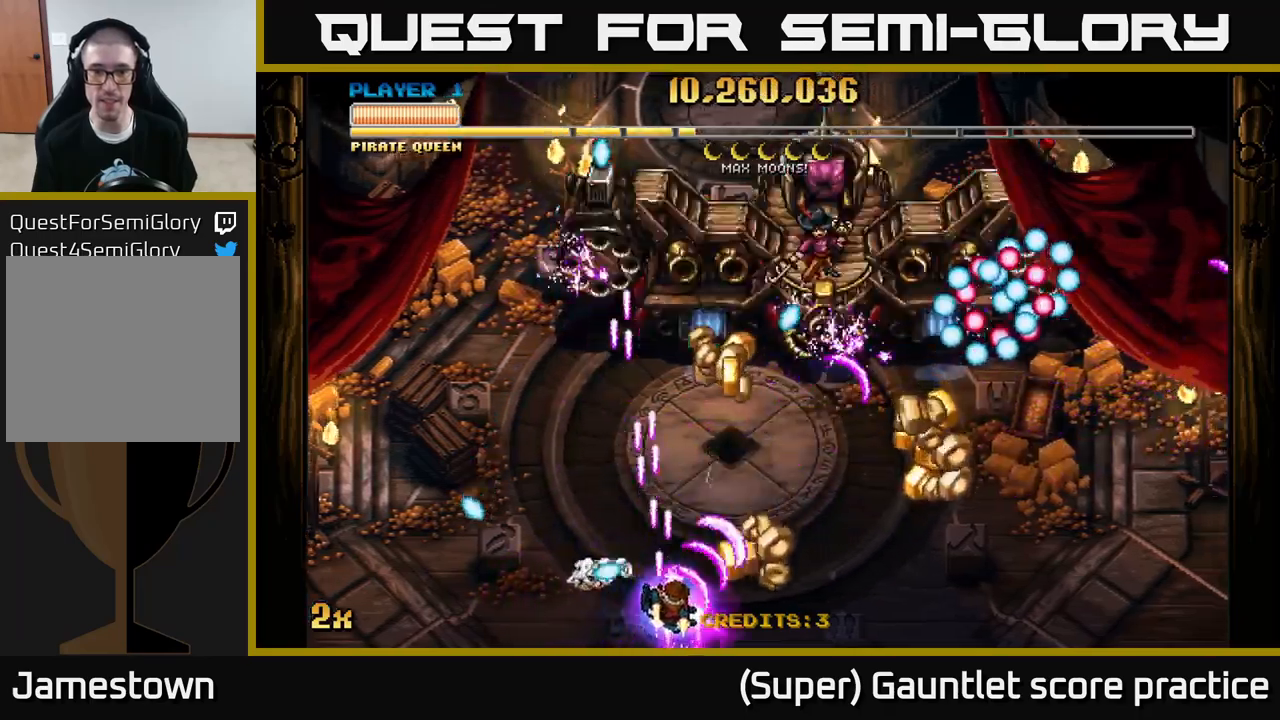
{"buttons": ["A"], "left_stick": "right", "events": [[34, "left_stick", "right"]]}
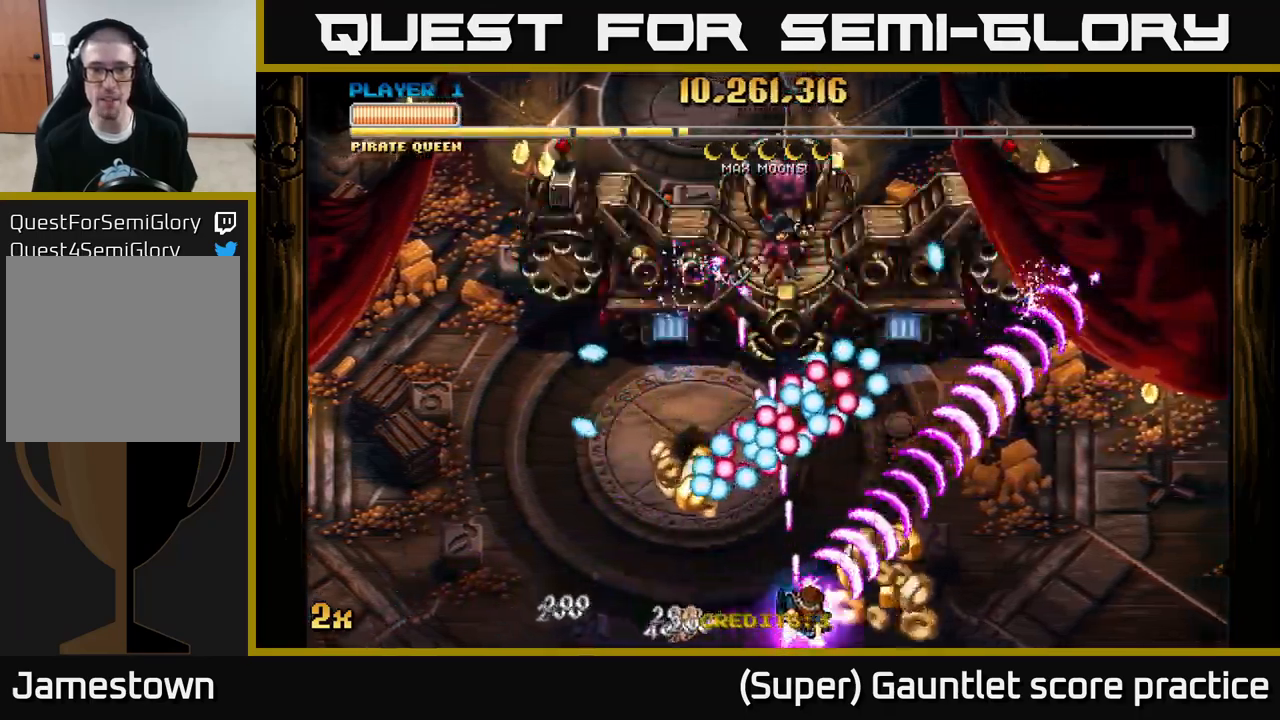
{"buttons": ["A"], "left_stick": "down-left", "events": [[167, "left_stick", "up"], [184, "X", "down"], [267, "X", "up"], [367, "left_stick", "down-left"]]}
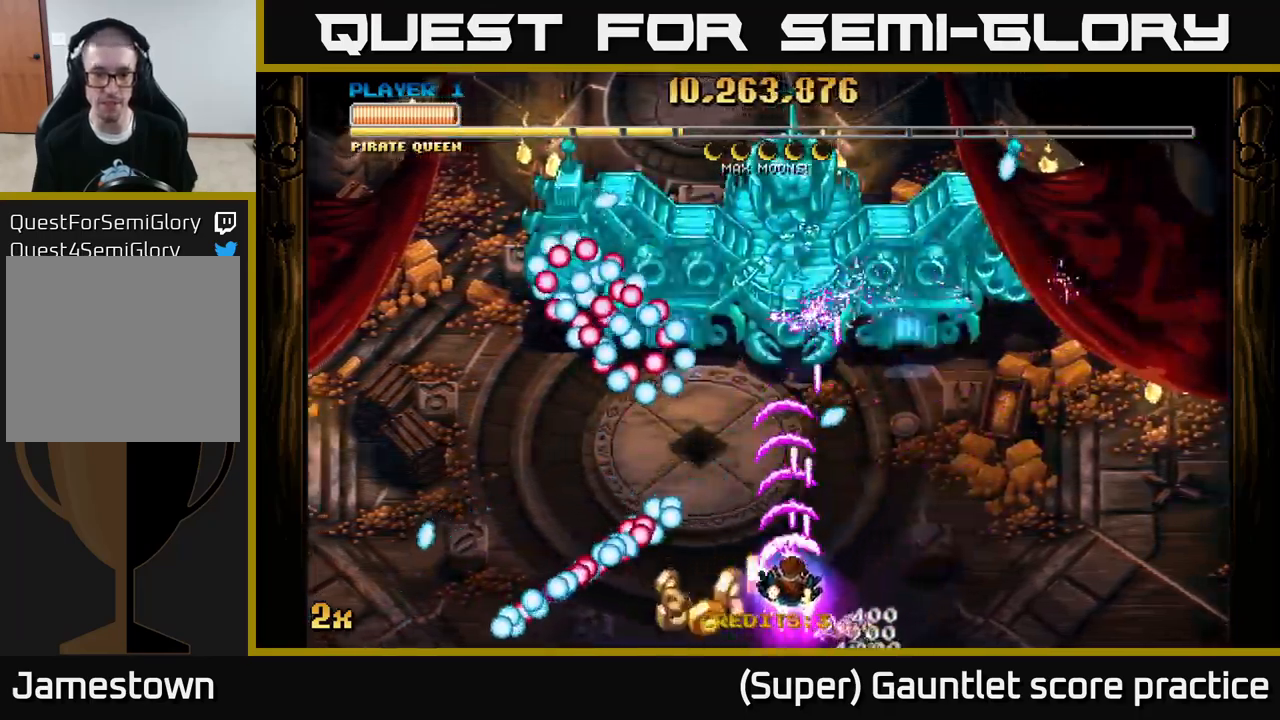
{"buttons": ["A"], "left_stick": "left", "events": [[134, "left_stick", "left"]]}
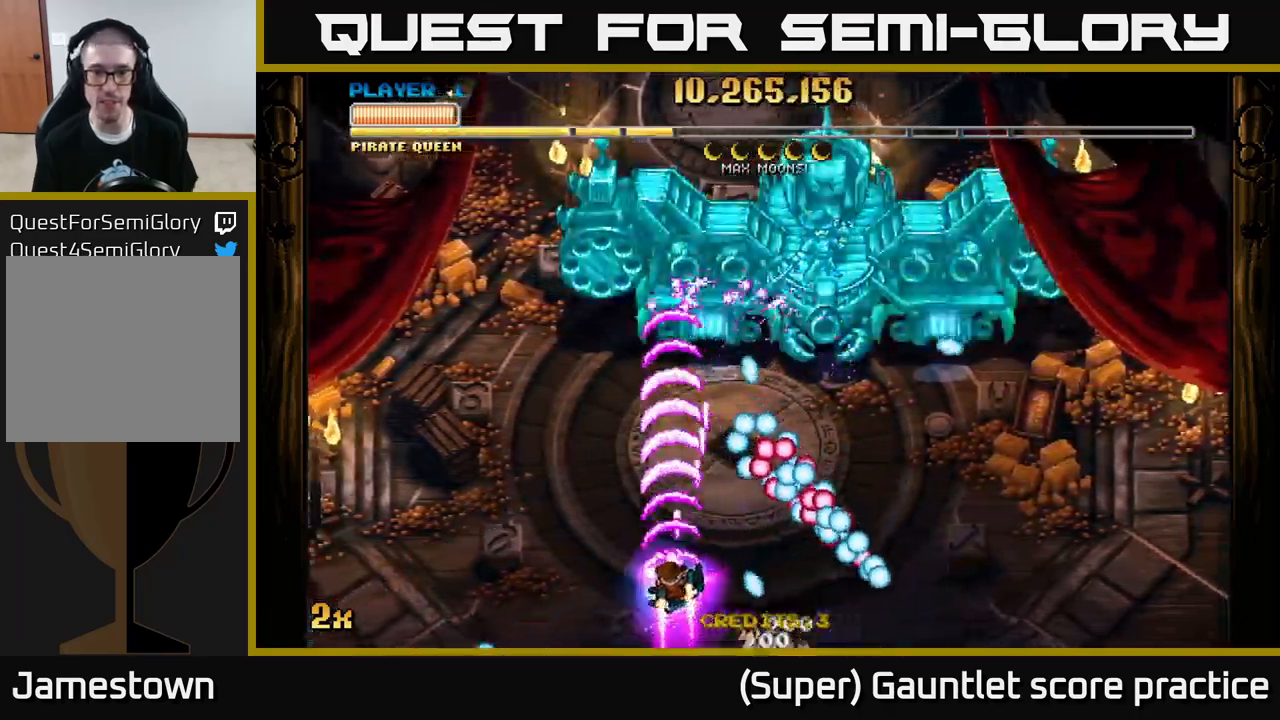
{"buttons": ["A"], "left_stick": "down", "events": [[50, "left_stick", "up"], [250, "left_stick", "right"], [384, "left_stick", "down"]]}
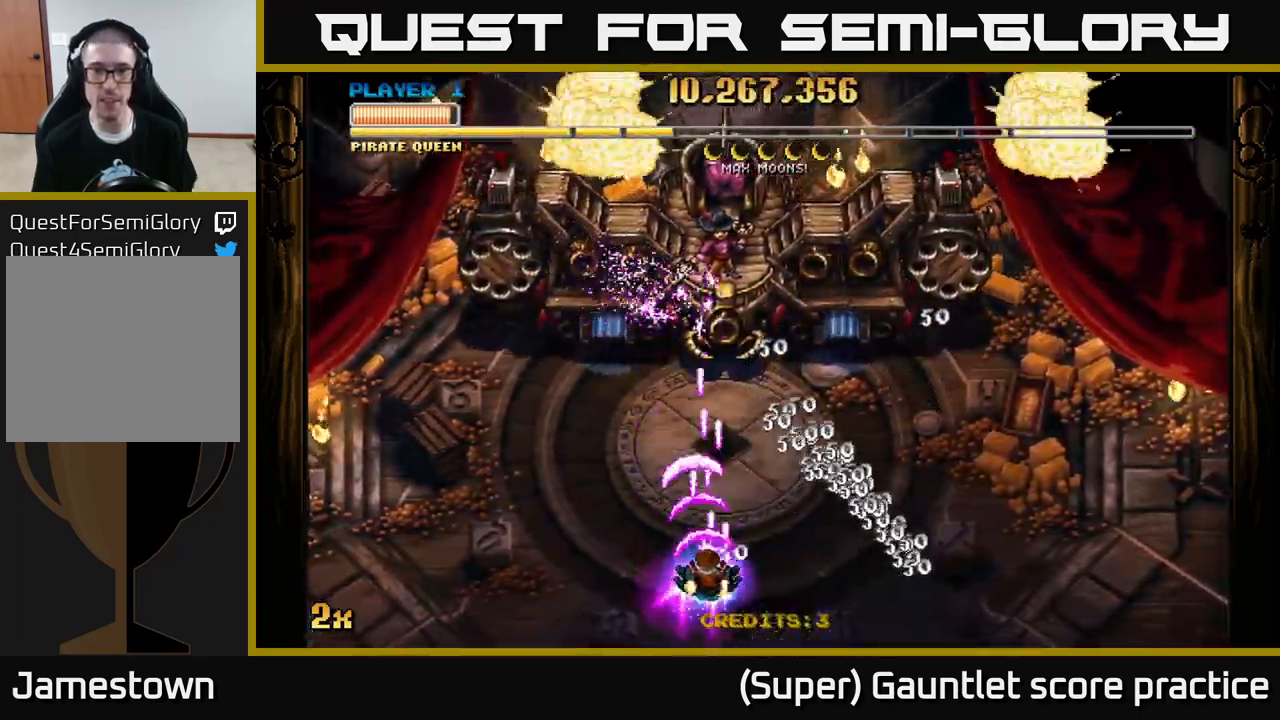
{"buttons": ["A"], "left_stick": "up-left", "events": [[134, "left_stick", "down-right"], [284, "left_stick", "up-right"], [467, "left_stick", "up-left"]]}
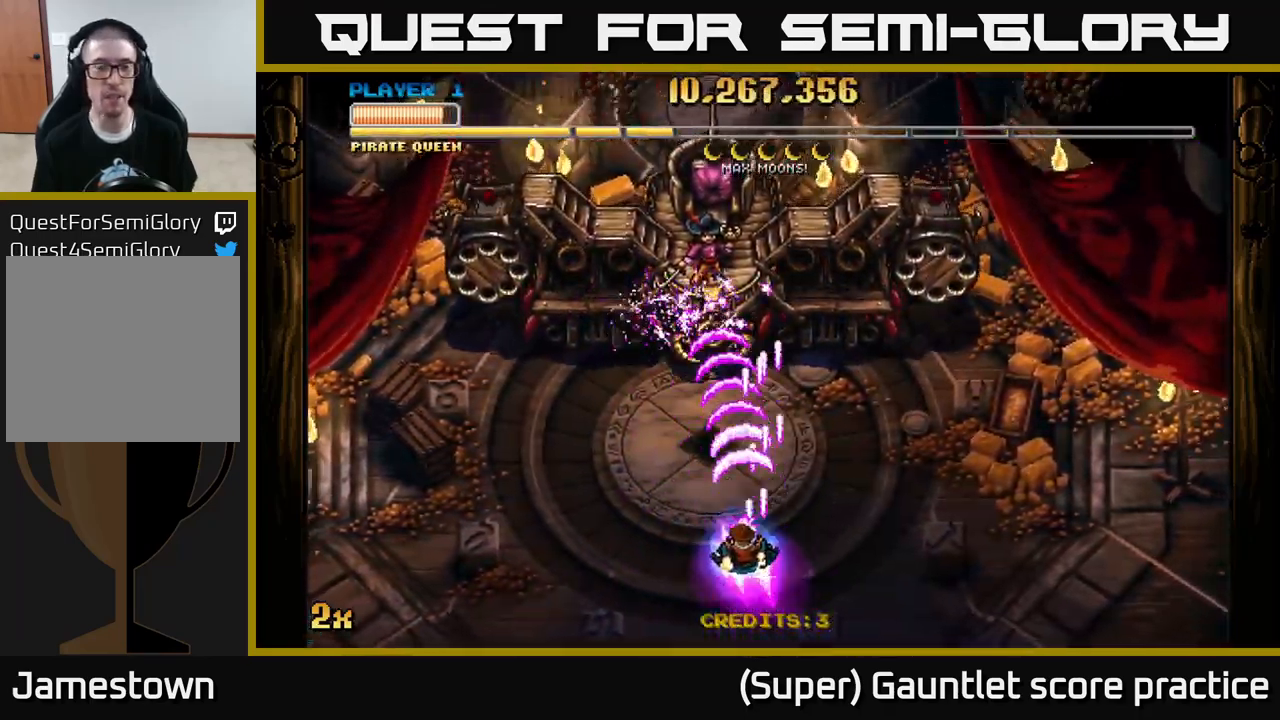
{"buttons": ["A", "X"], "left_stick": "up", "events": [[17, "left_stick", "down-left"], [300, "left_stick", "up"], [367, "X", "down"]]}
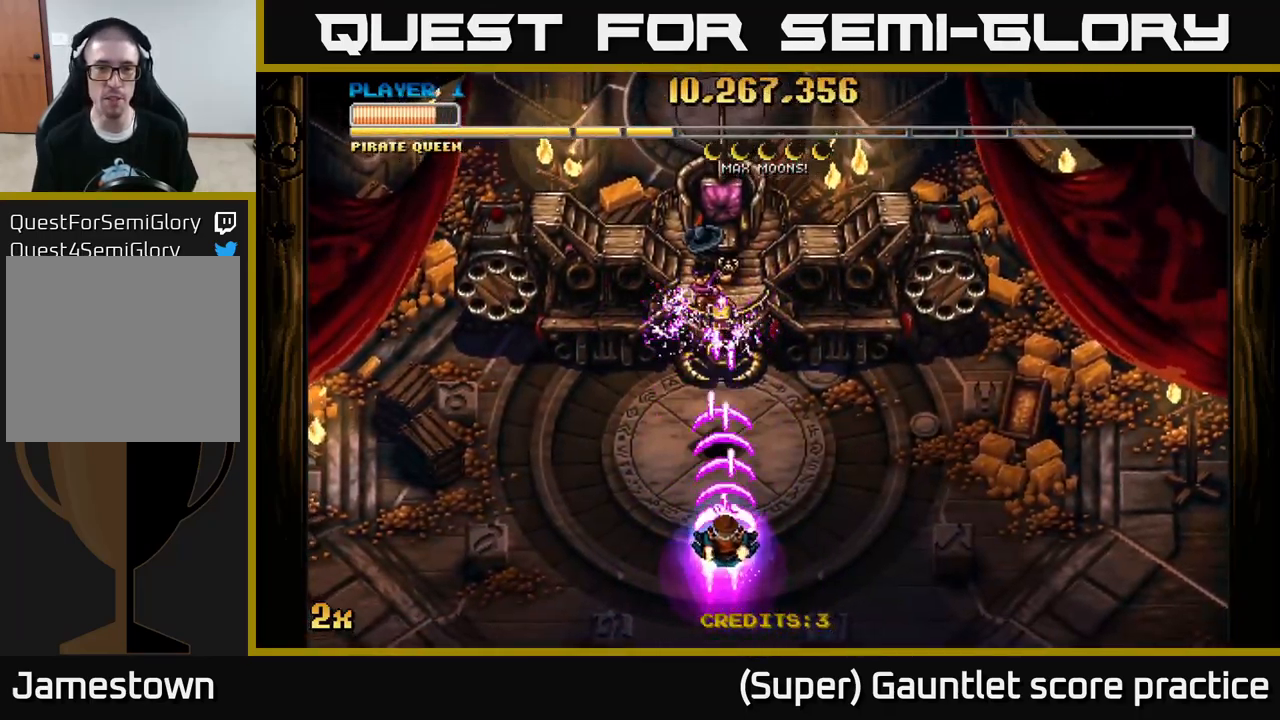
{"buttons": ["A"], "left_stick": "down", "events": [[17, "X", "up"], [134, "left_stick", "center"], [450, "left_stick", "down"]]}
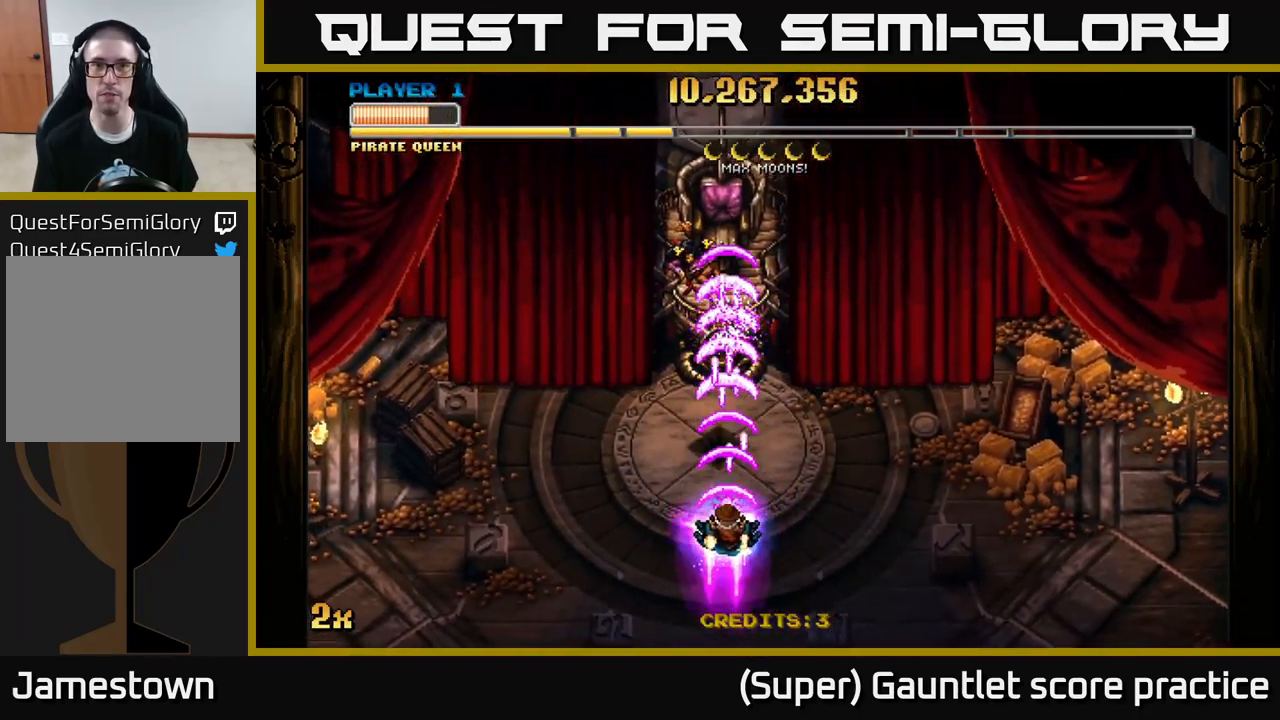
{"buttons": ["A"], "left_stick": "up-right", "events": [[434, "left_stick", "up-right"]]}
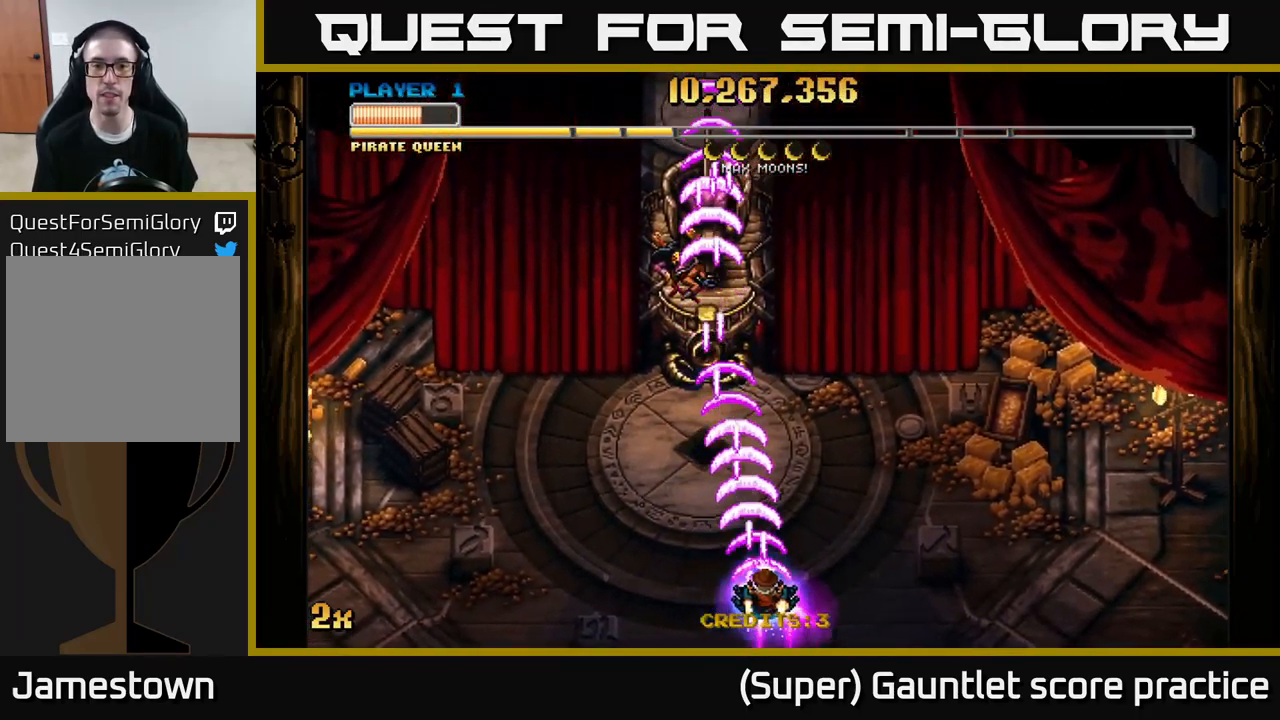
{"buttons": ["A"], "left_stick": "center", "events": [[100, "left_stick", "up-left"], [300, "left_stick", "center"]]}
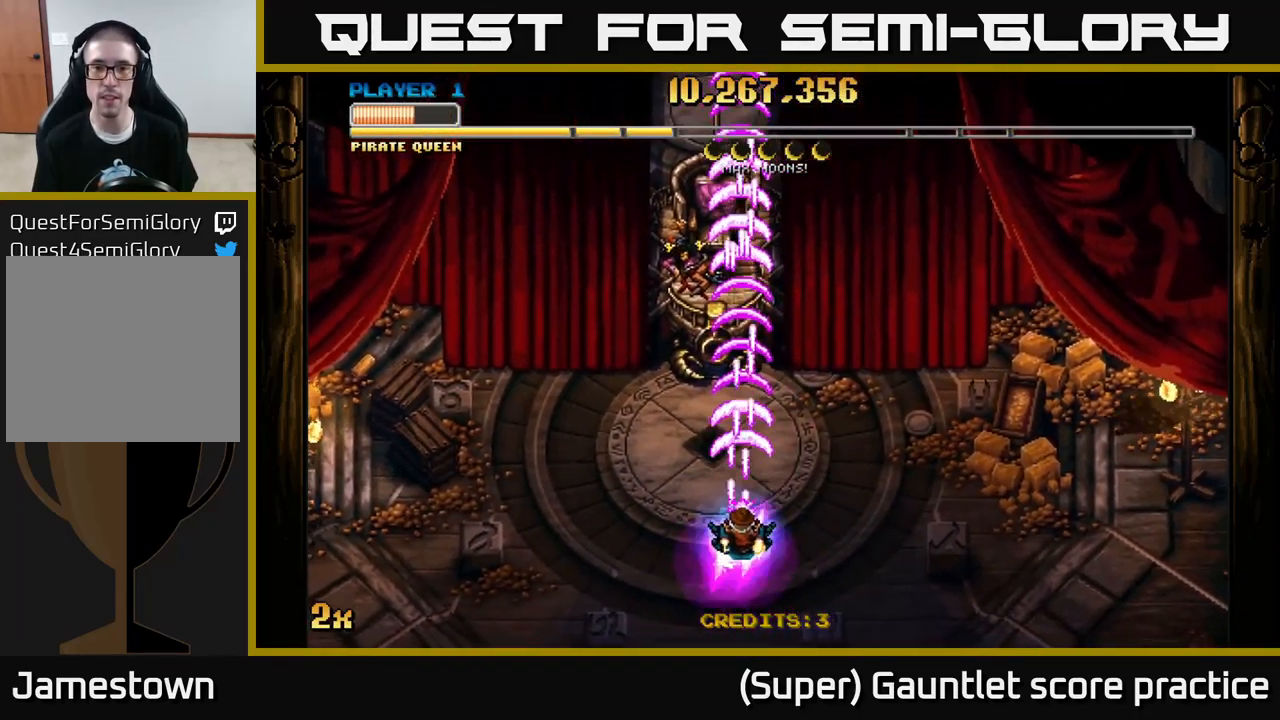
{"buttons": ["A"], "left_stick": "up-left", "events": [[167, "left_stick", "right"], [400, "left_stick", "up-left"]]}